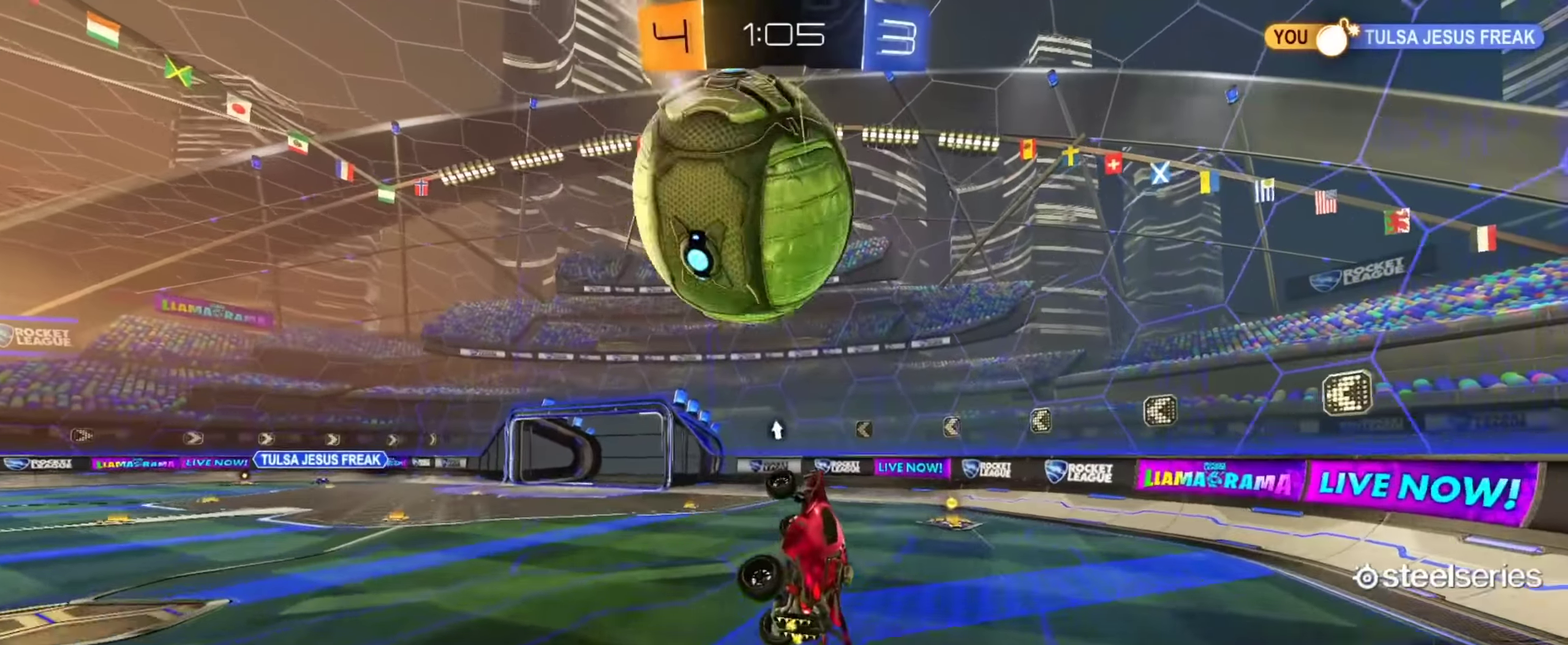
Gameplay with a controller (PlayStation layout); each line is a JSON object with the inputs held at the frame after it. "events" lists button and stick changes between this image and that frame as [ms after this image, input, new state], when the widget could be followed in between.
{"buttons": ["CROSS", "R2"], "left_stick": "up-right", "right_stick": "center", "events": [[67, "L1", "up"], [150, "CIRCLE", "down"], [150, "left_stick", "up"], [234, "CIRCLE", "up"], [251, "left_stick", "center"], [401, "left_stick", "up-right"], [501, "CROSS", "down"]]}
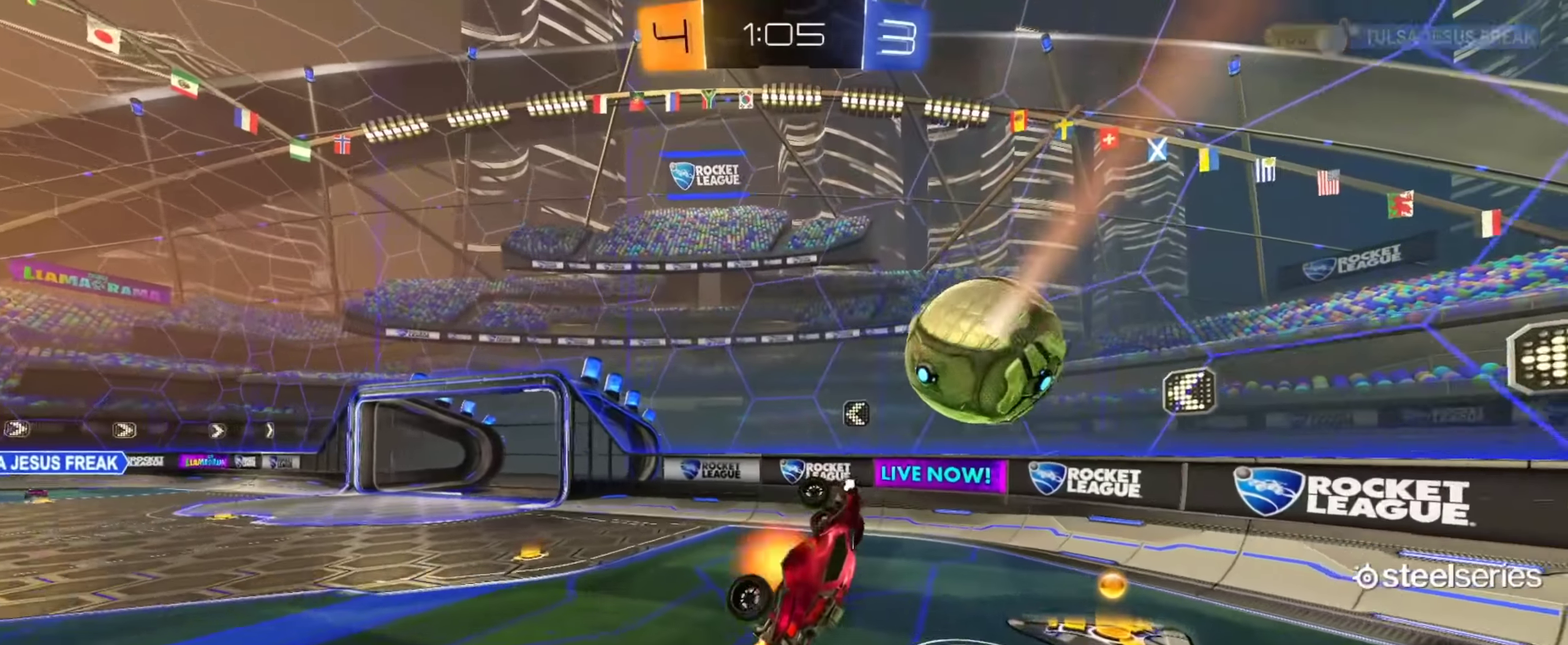
{"buttons": ["TRIANGLE", "R2"], "left_stick": "down", "right_stick": "center", "events": [[150, "CROSS", "up"], [150, "left_stick", "right"], [200, "CIRCLE", "down"], [267, "left_stick", "down-right"], [350, "left_stick", "down"], [467, "CIRCLE", "up"], [484, "TRIANGLE", "down"]]}
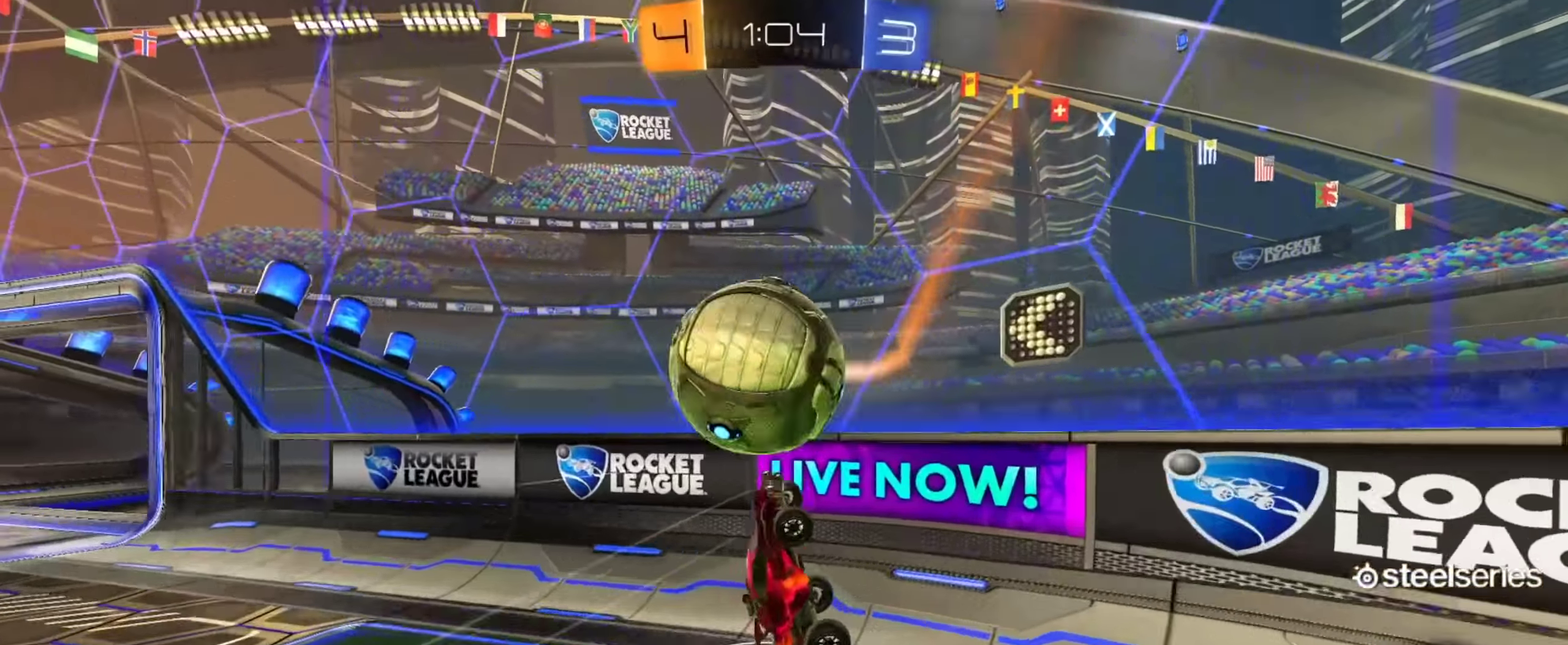
{"buttons": ["L2"], "left_stick": "center", "right_stick": "center", "events": [[50, "left_stick", "down-left"], [117, "L2", "down"], [117, "TRIANGLE", "up"], [117, "left_stick", "left"], [167, "R2", "up"], [217, "left_stick", "center"], [367, "left_stick", "down-right"], [467, "left_stick", "center"]]}
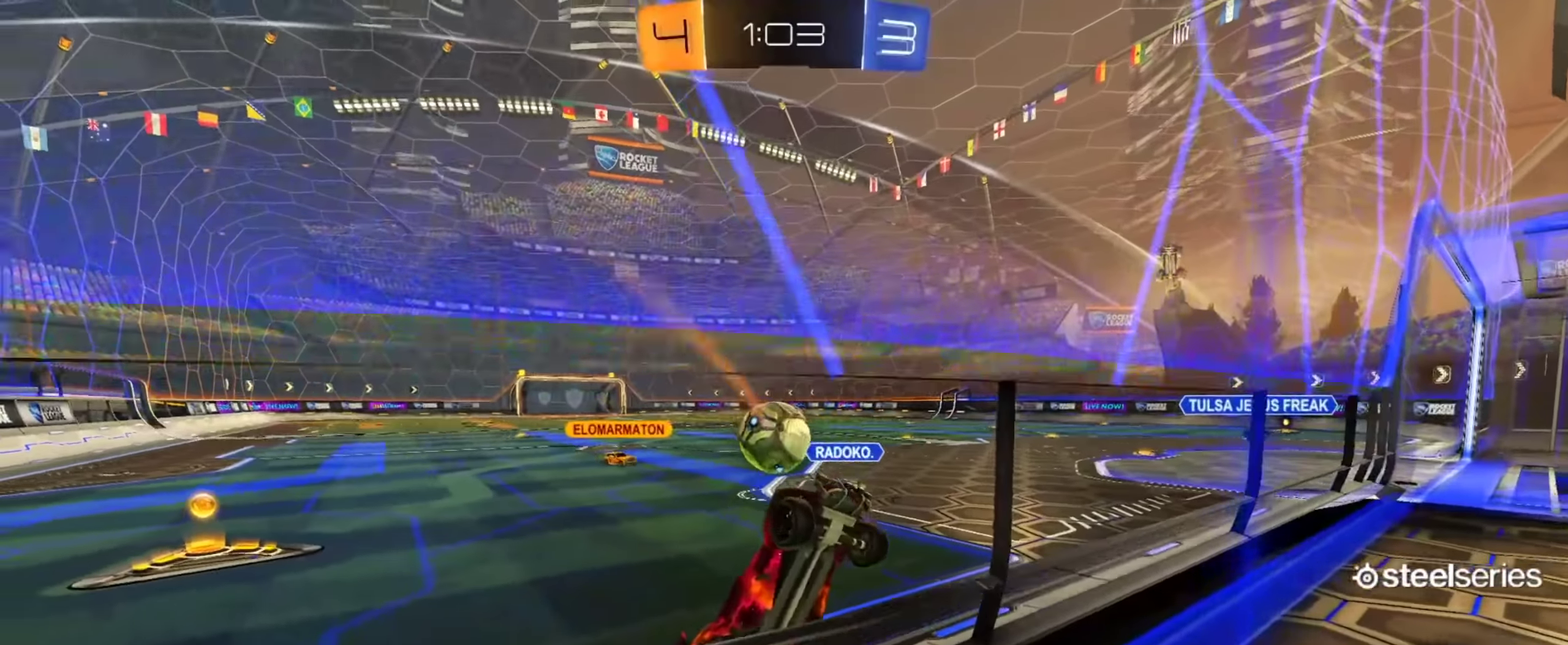
{"buttons": ["L2"], "left_stick": "center", "right_stick": "center", "events": [[100, "left_stick", "right"], [183, "left_stick", "center"]]}
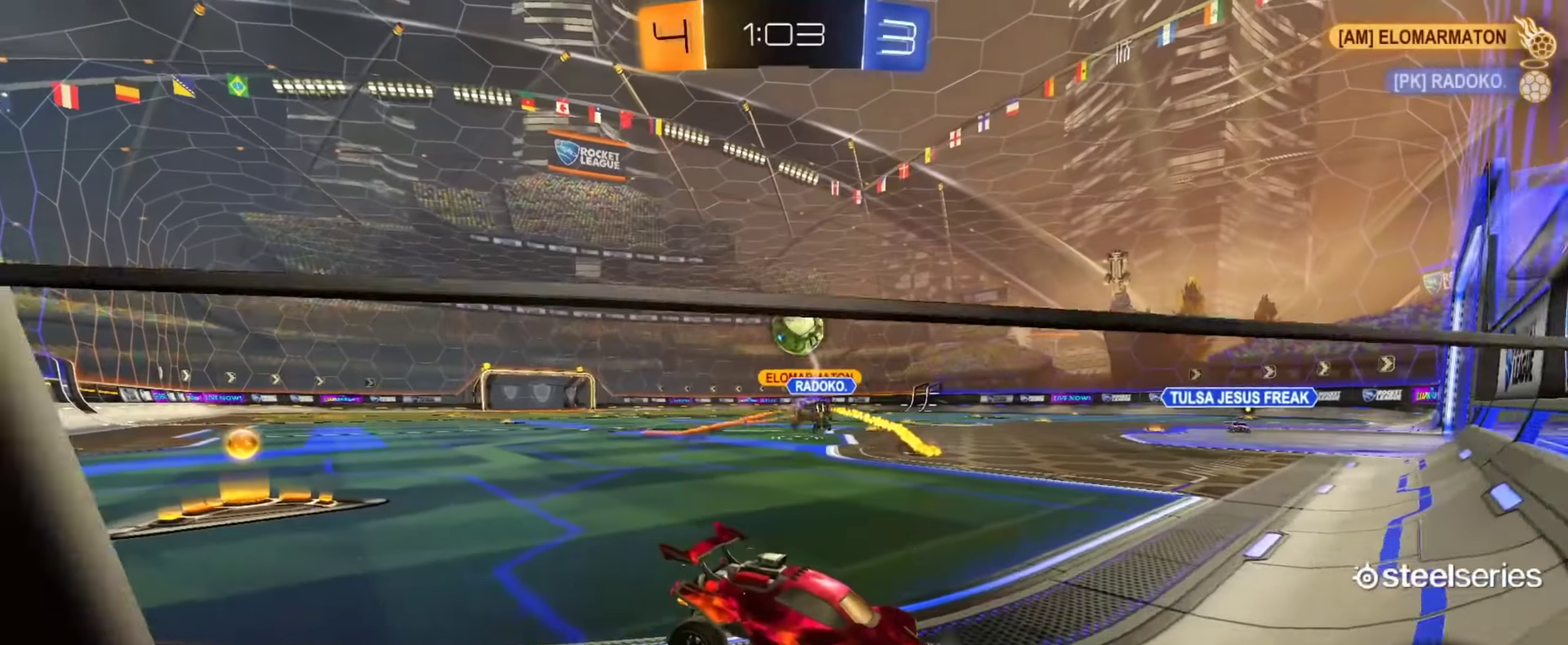
{"buttons": ["CROSS", "L2"], "left_stick": "down", "right_stick": "center", "events": [[117, "left_stick", "left"], [284, "left_stick", "down"], [317, "CROSS", "down"], [384, "CROSS", "up"], [434, "CROSS", "down"]]}
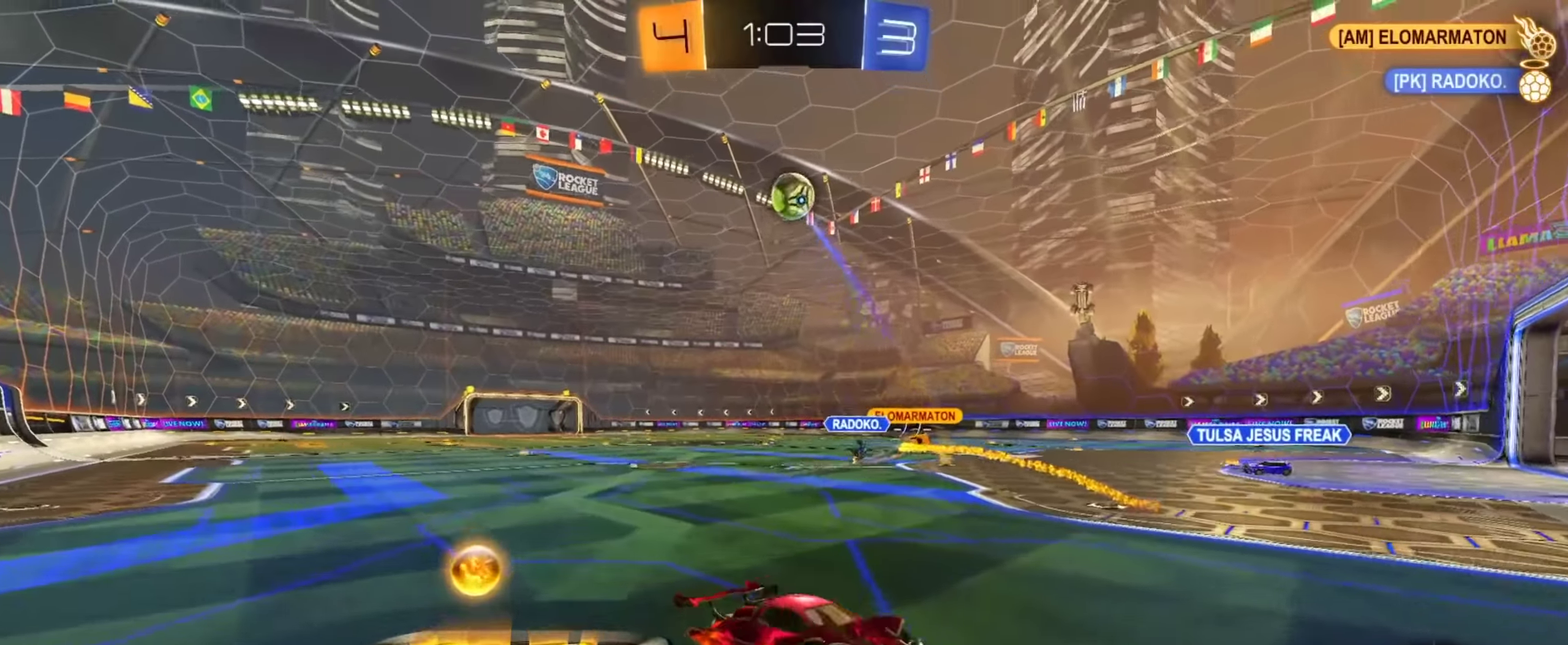
{"buttons": ["CIRCLE", "L1", "R2"], "left_stick": "up", "right_stick": "center", "events": [[33, "R2", "down"], [67, "CROSS", "up"], [117, "L2", "up"], [167, "CIRCLE", "down"], [300, "L1", "down"], [300, "left_stick", "up-right"], [384, "left_stick", "up"]]}
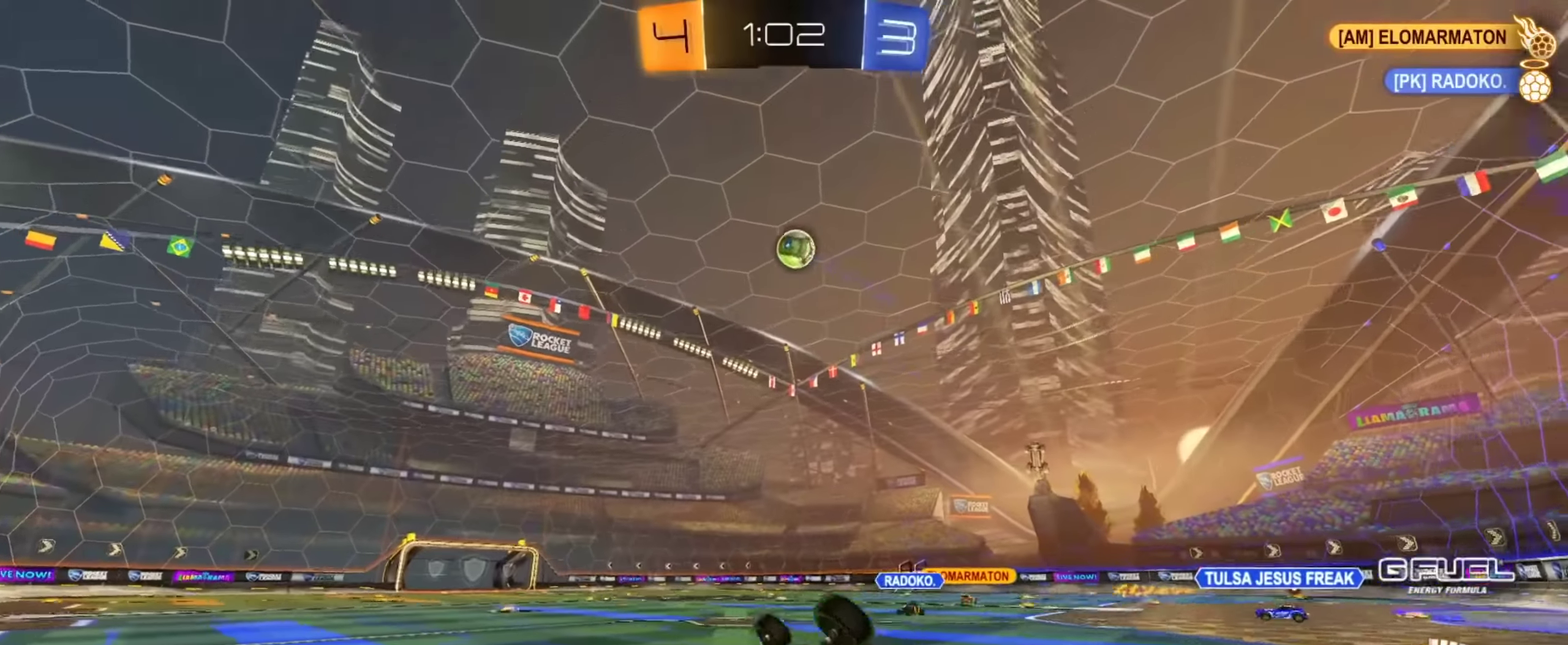
{"buttons": ["CIRCLE", "R2"], "left_stick": "right", "right_stick": "center", "events": [[116, "left_stick", "up-left"], [283, "L1", "up"], [367, "left_stick", "right"]]}
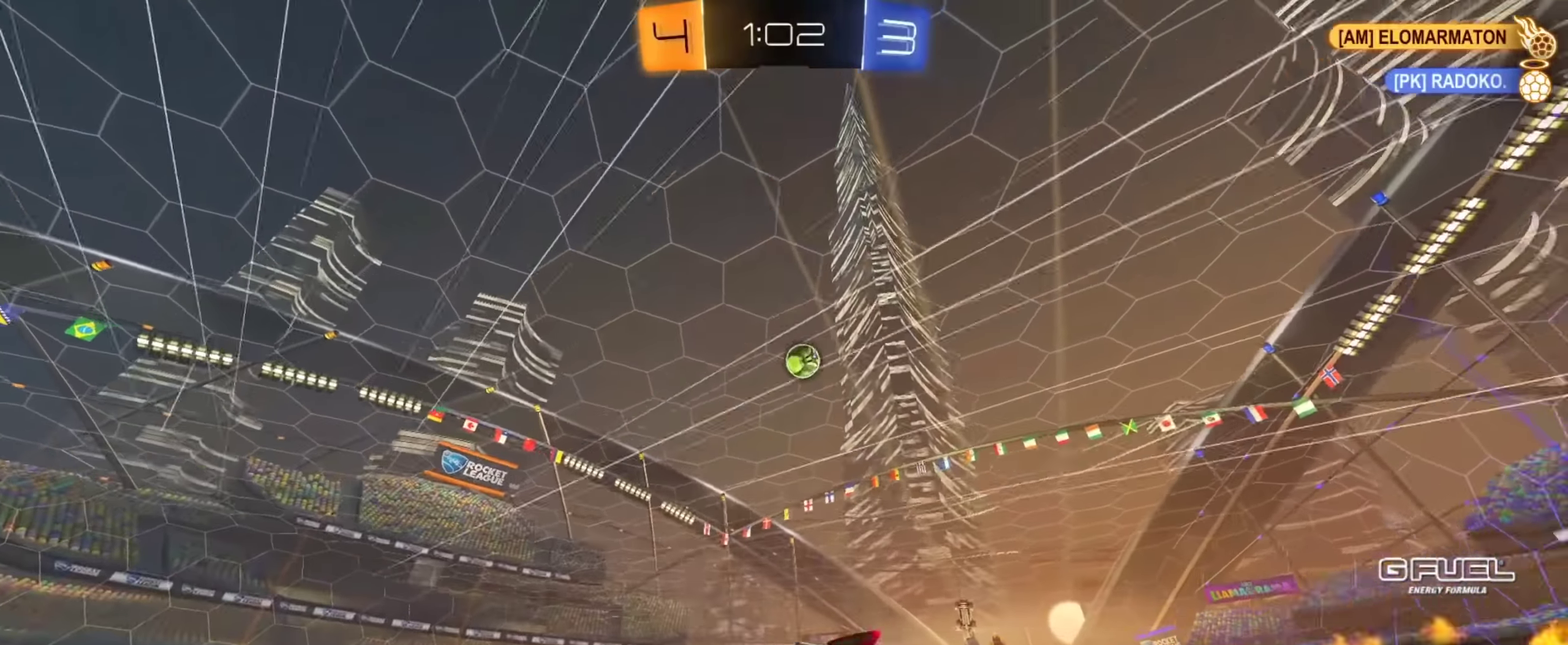
{"buttons": ["CROSS", "R2"], "left_stick": "down-right", "right_stick": "center", "events": [[134, "CIRCLE", "up"], [300, "R2", "up"], [300, "left_stick", "down-right"], [351, "CROSS", "down"], [434, "R2", "down"]]}
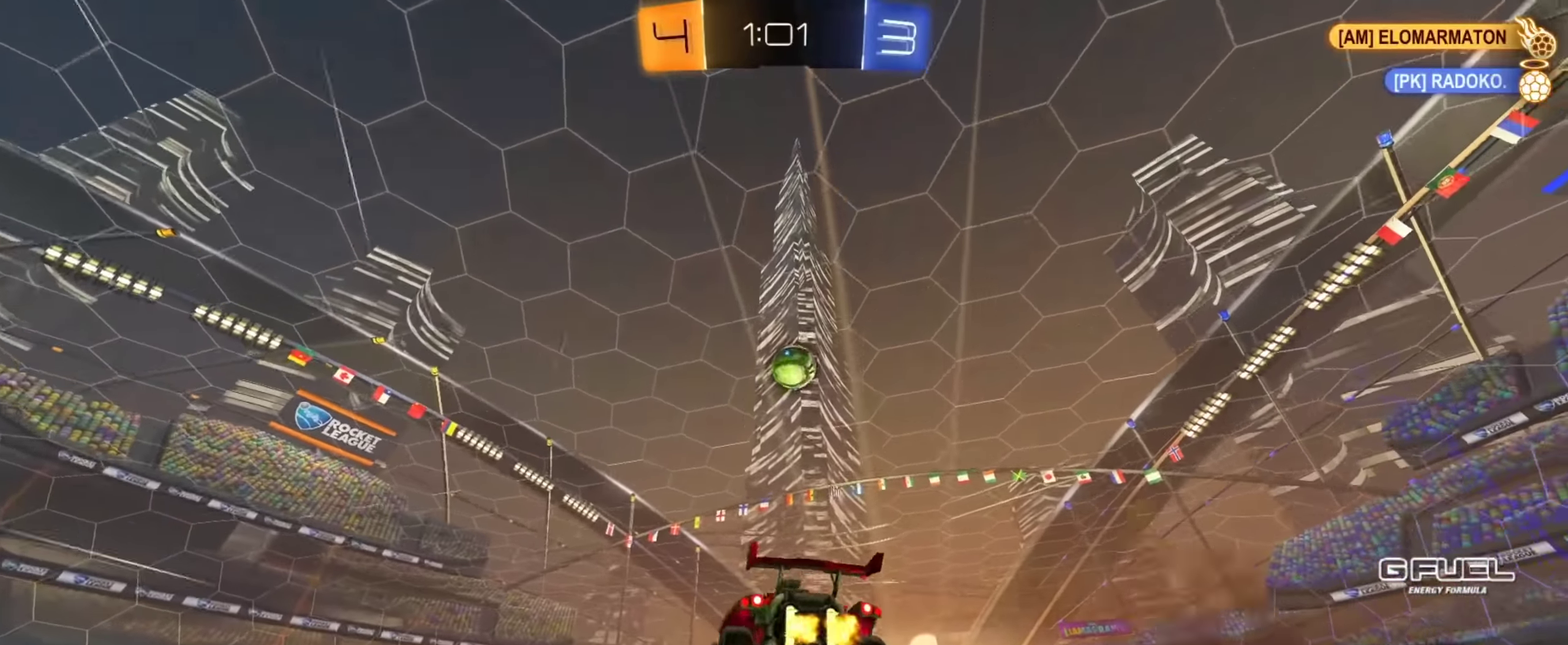
{"buttons": ["CIRCLE", "L1", "R2"], "left_stick": "up", "right_stick": "center", "events": [[66, "CIRCLE", "down"], [66, "CROSS", "up"], [83, "left_stick", "center"], [150, "CROSS", "down"], [183, "left_stick", "up-right"], [283, "CROSS", "up"], [300, "left_stick", "up-left"], [333, "L1", "down"], [350, "left_stick", "center"], [500, "left_stick", "up"]]}
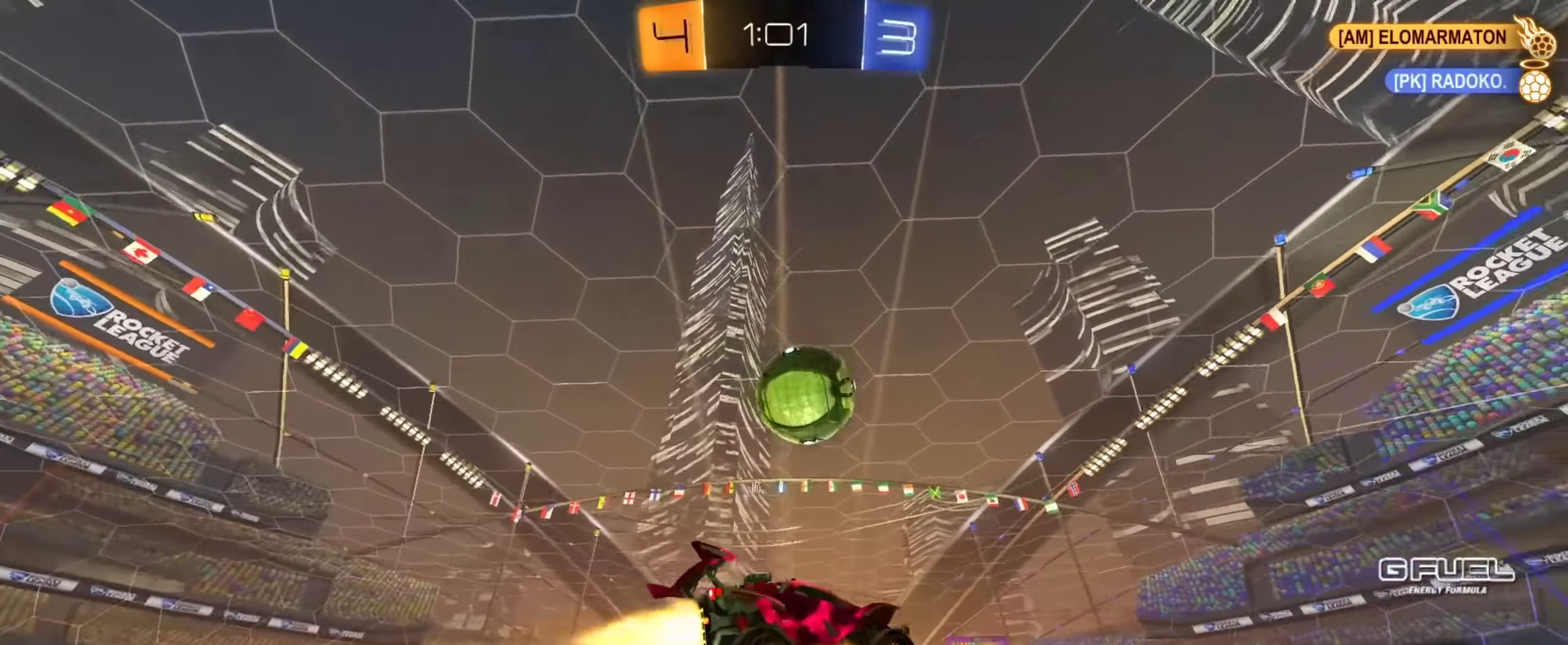
{"buttons": ["CIRCLE", "R2"], "left_stick": "down-left", "right_stick": "center", "events": [[117, "left_stick", "up-left"], [184, "left_stick", "left"], [234, "left_stick", "down-left"], [300, "L1", "up"]]}
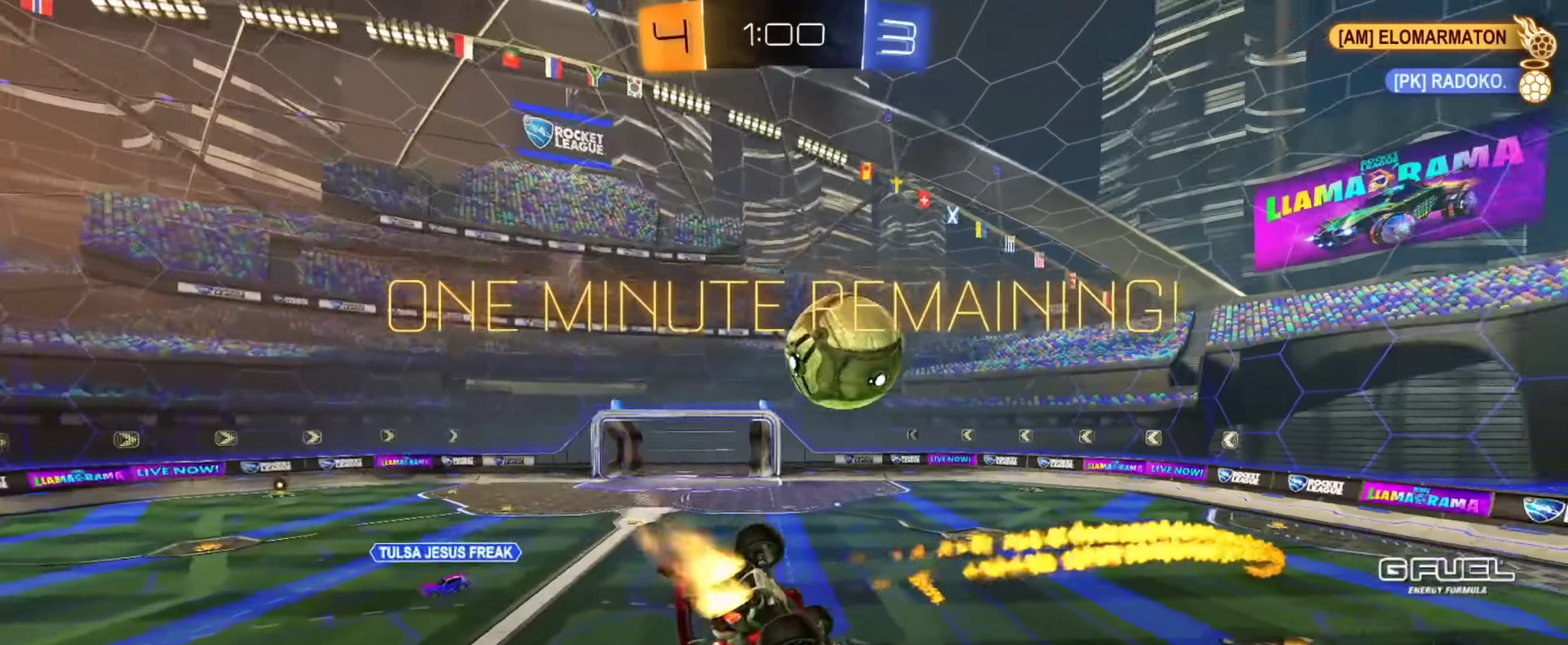
{"buttons": ["CIRCLE", "L1", "R2"], "left_stick": "right", "right_stick": "center", "events": [[50, "left_stick", "down"], [150, "left_stick", "down-right"], [401, "L1", "down"], [484, "left_stick", "right"]]}
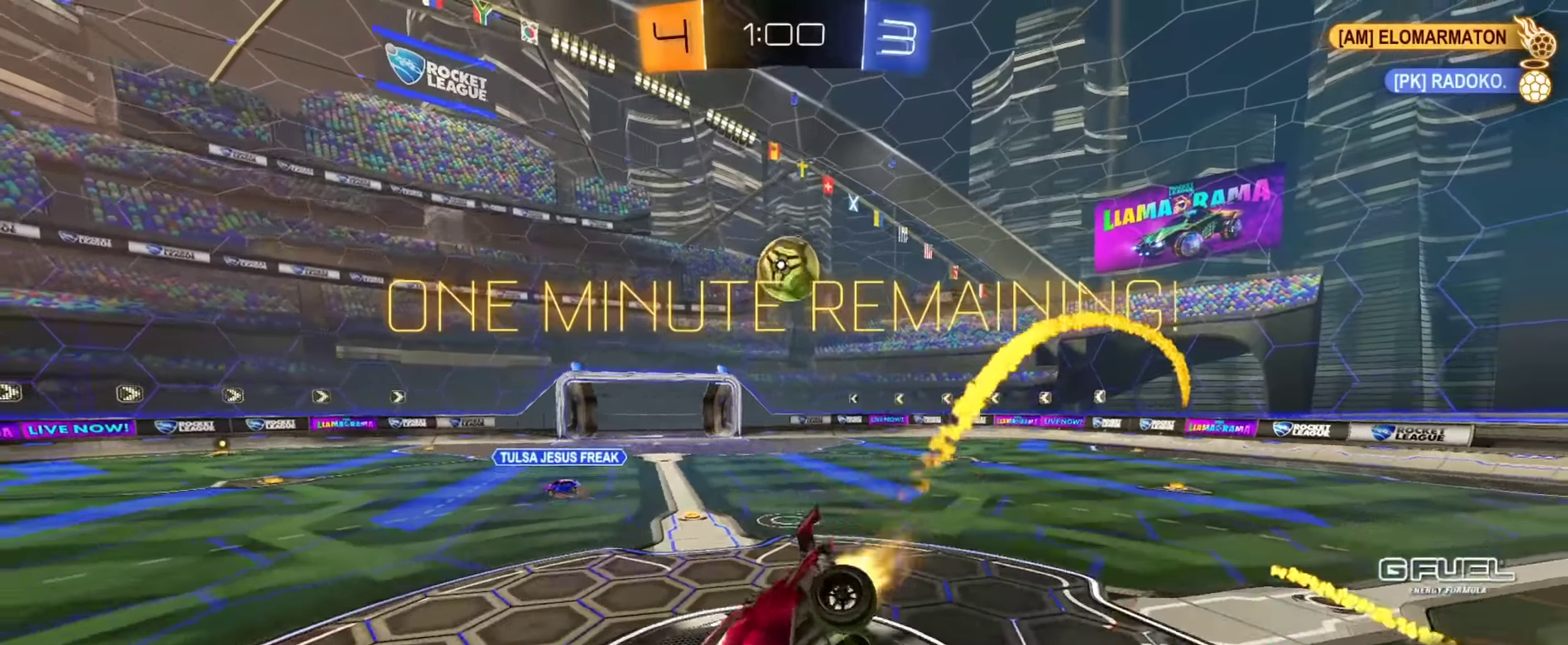
{"buttons": ["R2"], "left_stick": "right", "right_stick": "center", "events": [[33, "left_stick", "up-right"], [50, "L1", "up"], [150, "CIRCLE", "up"], [283, "left_stick", "right"]]}
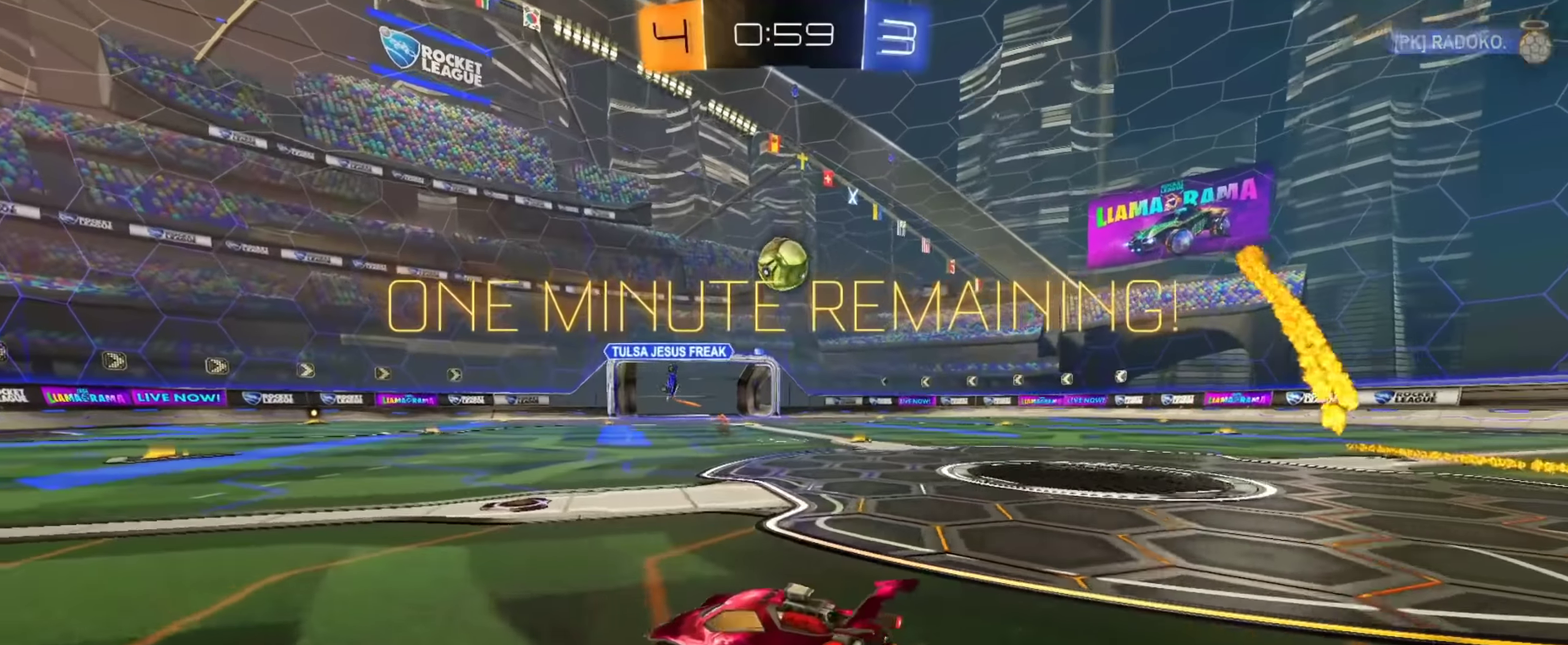
{"buttons": ["R2"], "left_stick": "up-left", "right_stick": "center", "events": [[50, "left_stick", "up-right"], [134, "left_stick", "up"], [267, "left_stick", "center"], [317, "left_stick", "right"], [334, "R2", "up"], [401, "R2", "down"], [501, "left_stick", "up-left"]]}
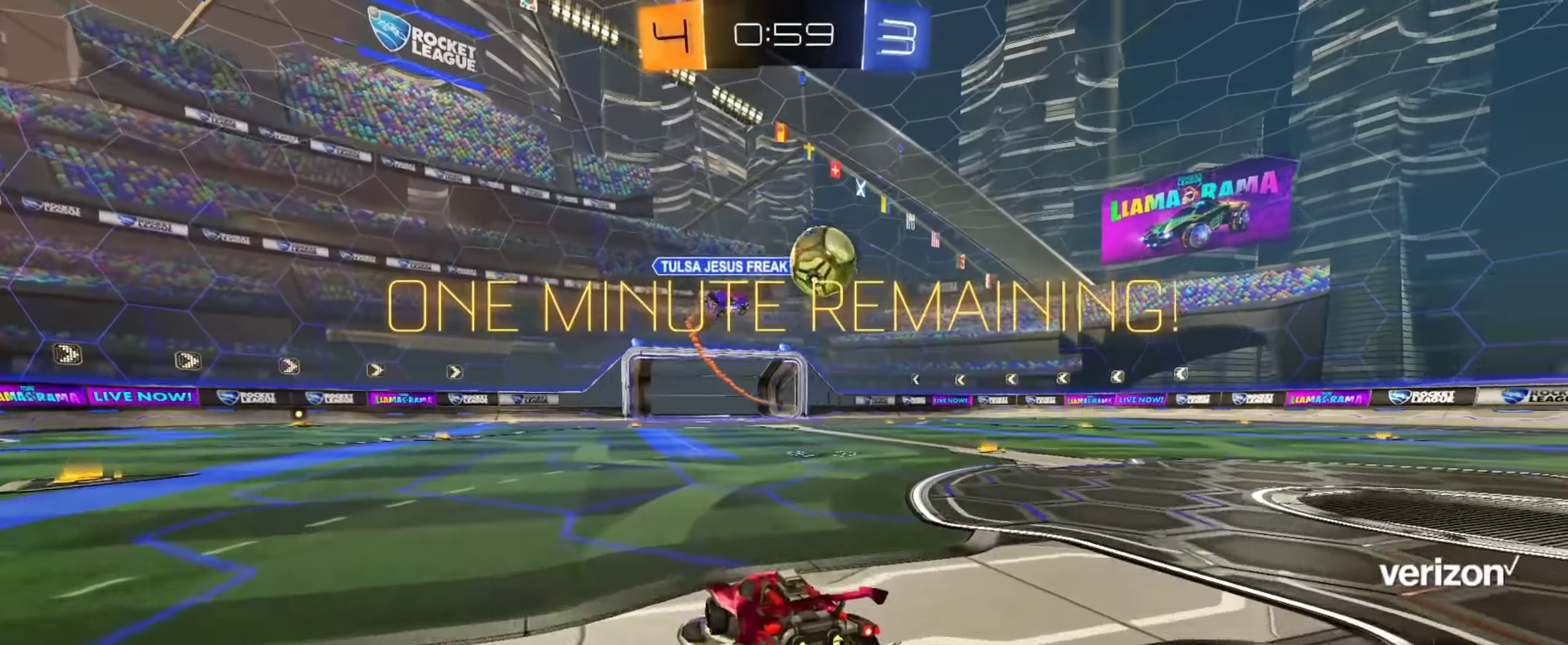
{"buttons": ["CROSS", "CIRCLE", "TRIANGLE", "L1", "R2"], "left_stick": "down", "right_stick": "center", "events": [[66, "TRIANGLE", "down"], [117, "CIRCLE", "down"], [150, "TRIANGLE", "up"], [150, "left_stick", "center"], [267, "left_stick", "right"], [333, "L1", "down"], [367, "left_stick", "up"], [400, "CROSS", "down"], [450, "left_stick", "down"], [467, "TRIANGLE", "down"]]}
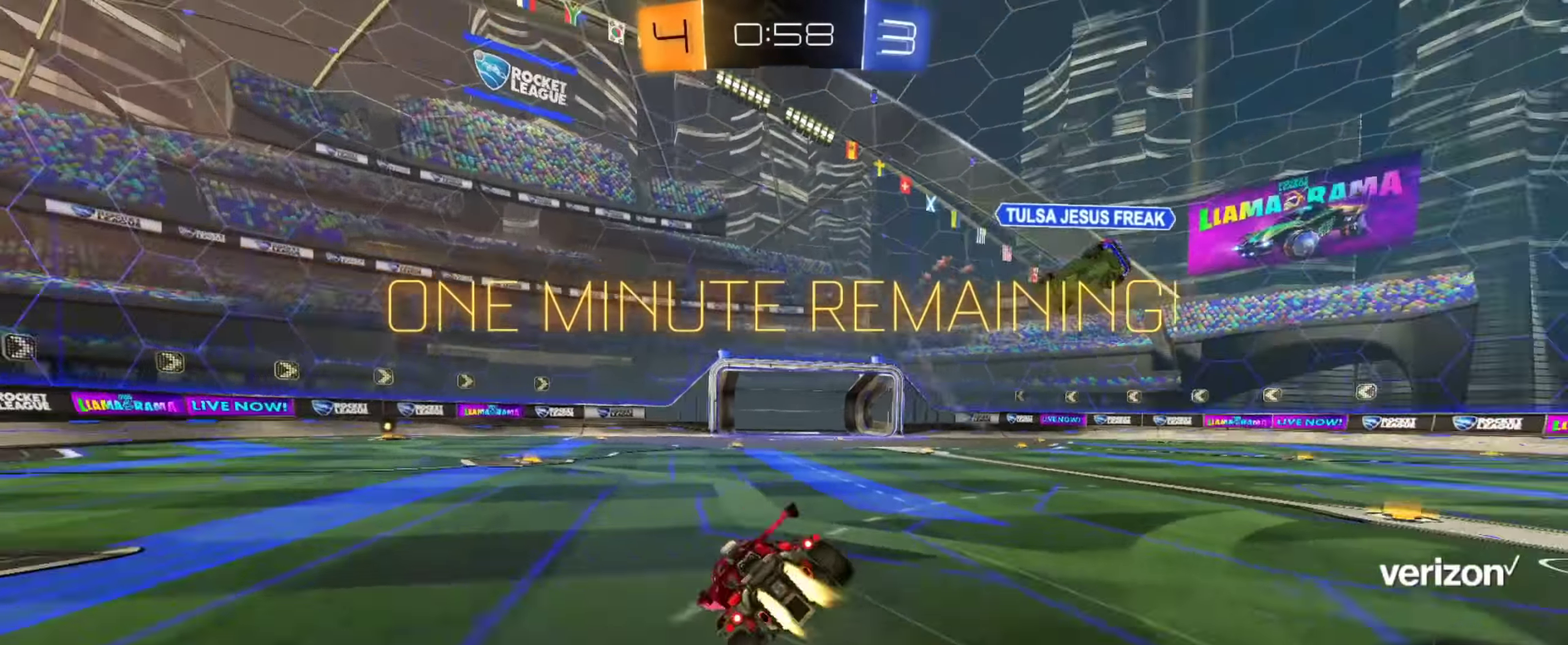
{"buttons": ["L1", "R2"], "left_stick": "down-left", "right_stick": "center", "events": [[50, "CROSS", "up"], [67, "TRIANGLE", "up"], [67, "left_stick", "down-left"], [317, "CIRCLE", "up"]]}
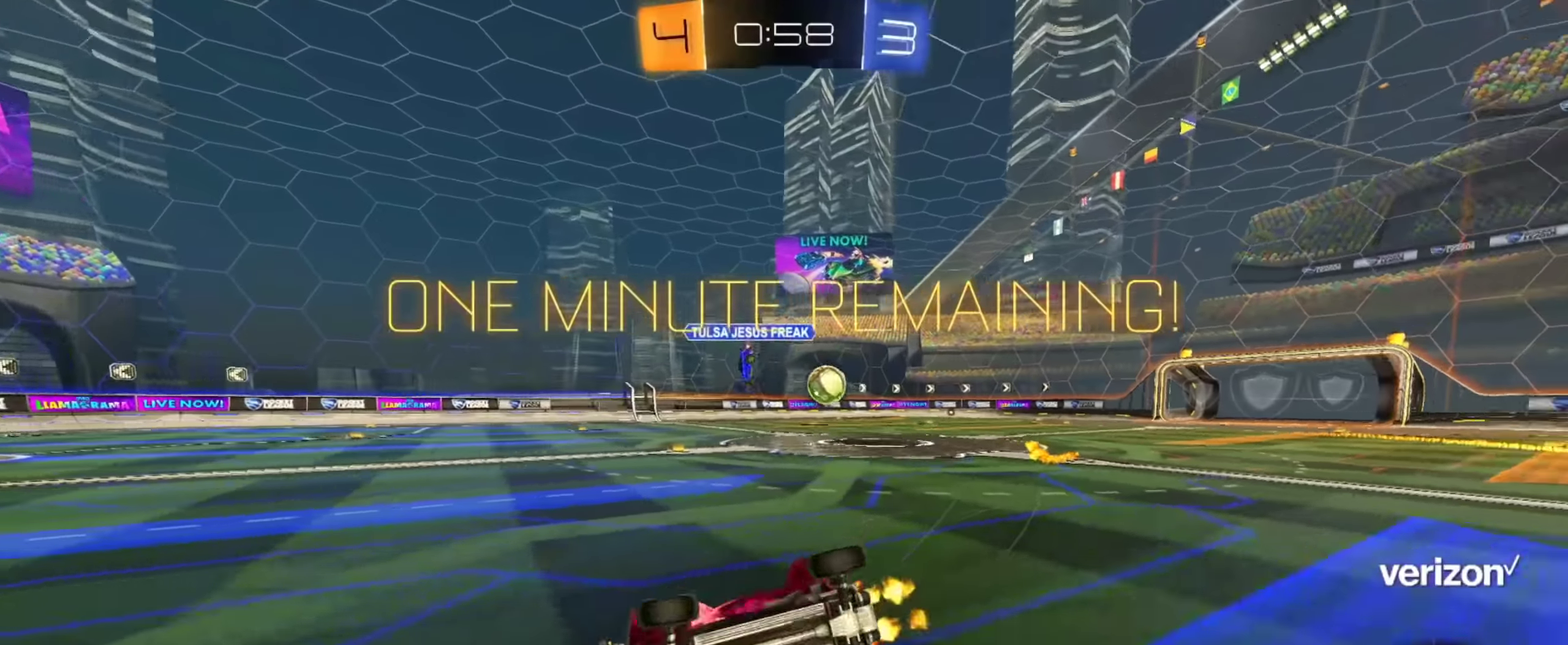
{"buttons": ["CIRCLE", "R2"], "left_stick": "center", "right_stick": "center", "events": [[183, "L1", "up"], [217, "left_stick", "left"], [283, "left_stick", "center"], [300, "TRIANGLE", "down"], [400, "CIRCLE", "down"], [417, "TRIANGLE", "up"]]}
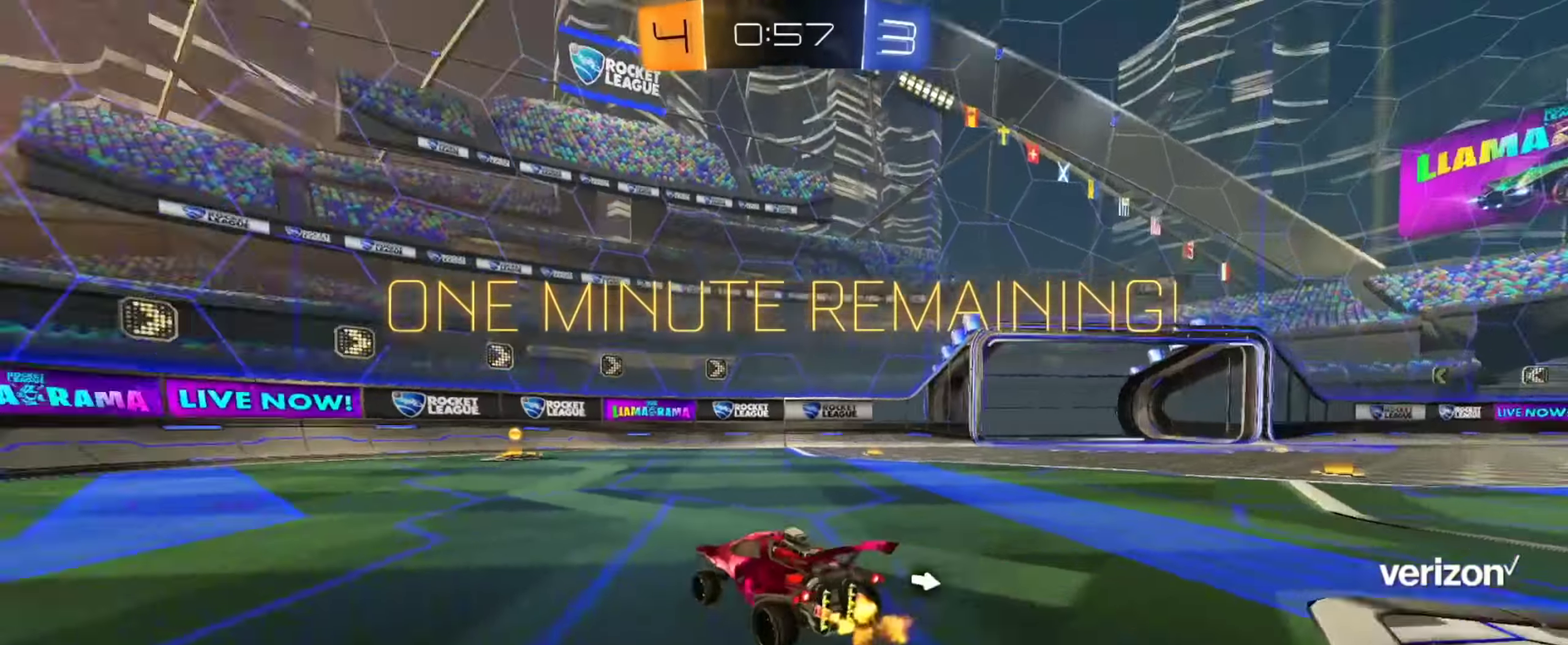
{"buttons": ["R2"], "left_stick": "right", "right_stick": "center", "events": [[267, "TRIANGLE", "down"], [401, "TRIANGLE", "up"], [451, "left_stick", "right"], [501, "CIRCLE", "up"]]}
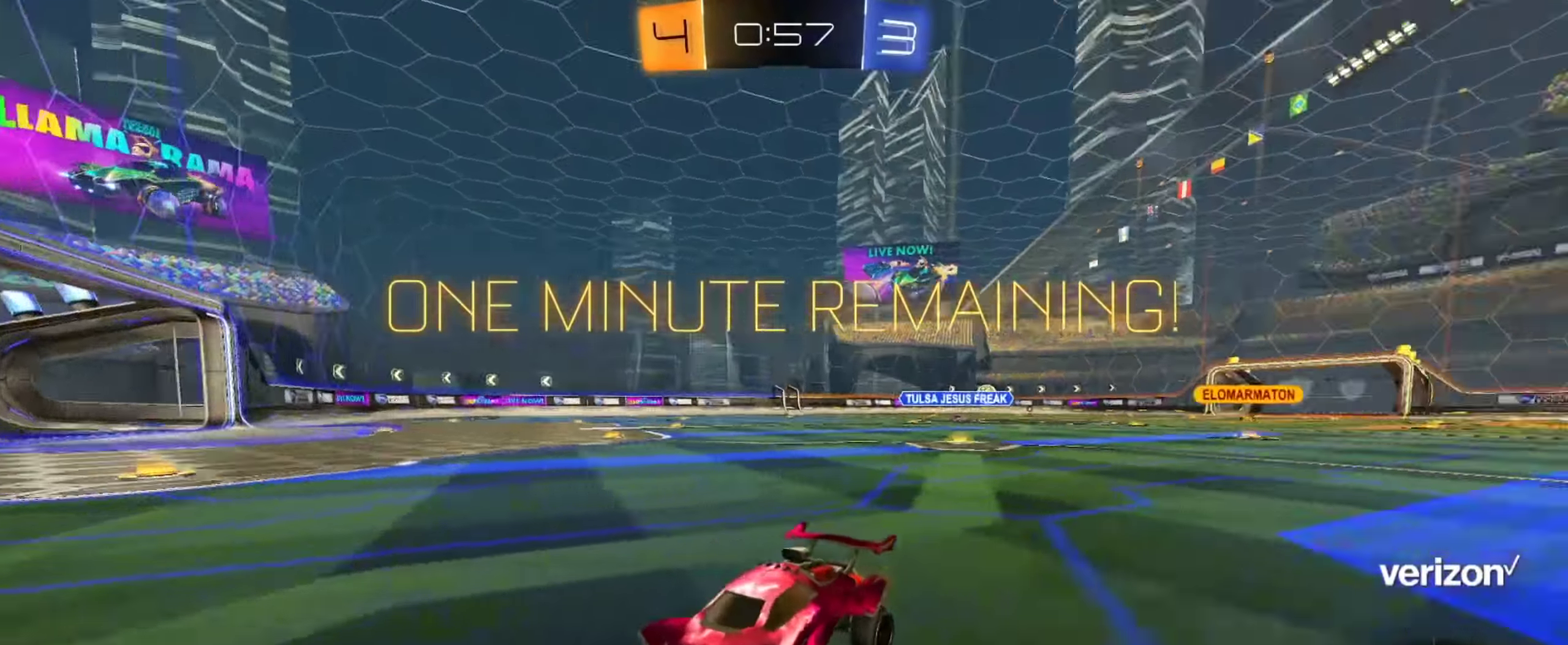
{"buttons": ["R2"], "left_stick": "right", "right_stick": "center", "events": []}
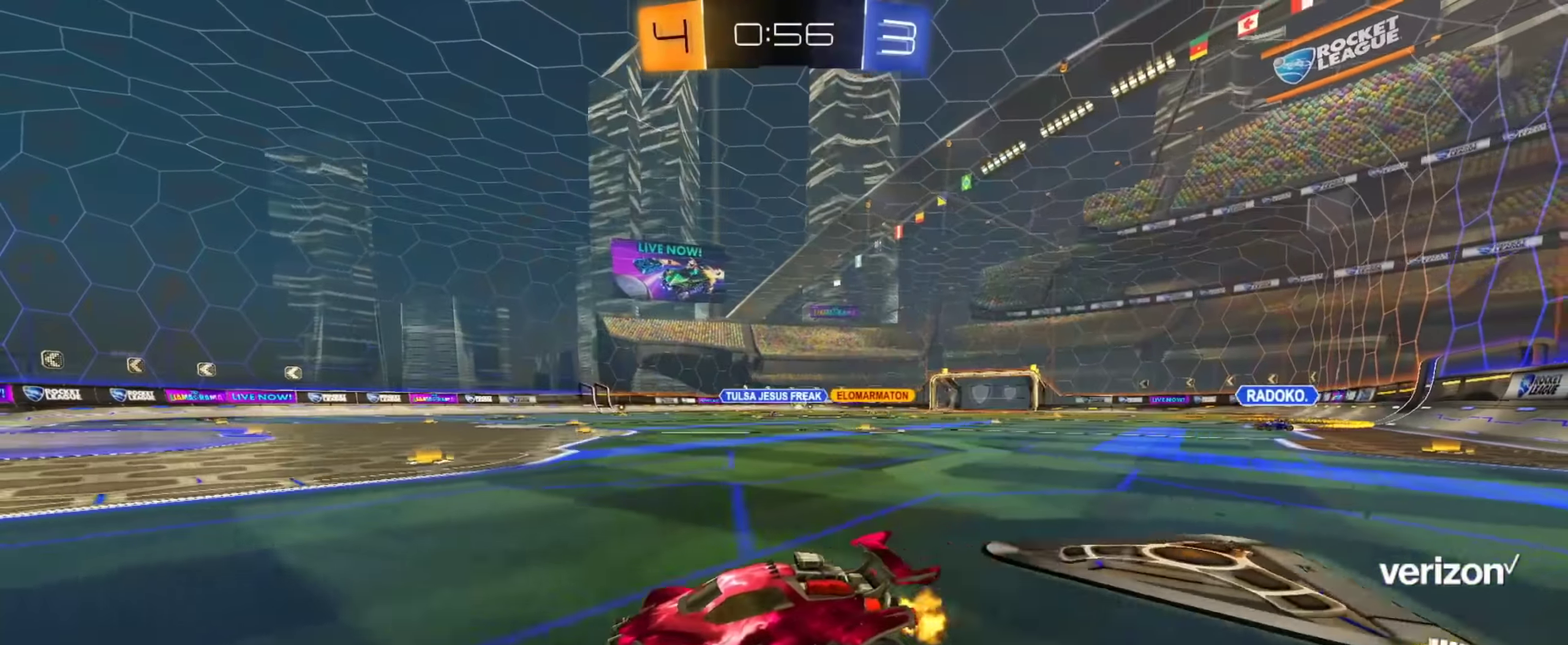
{"buttons": ["CIRCLE", "R2"], "left_stick": "right", "right_stick": "center", "events": [[100, "CIRCLE", "down"]]}
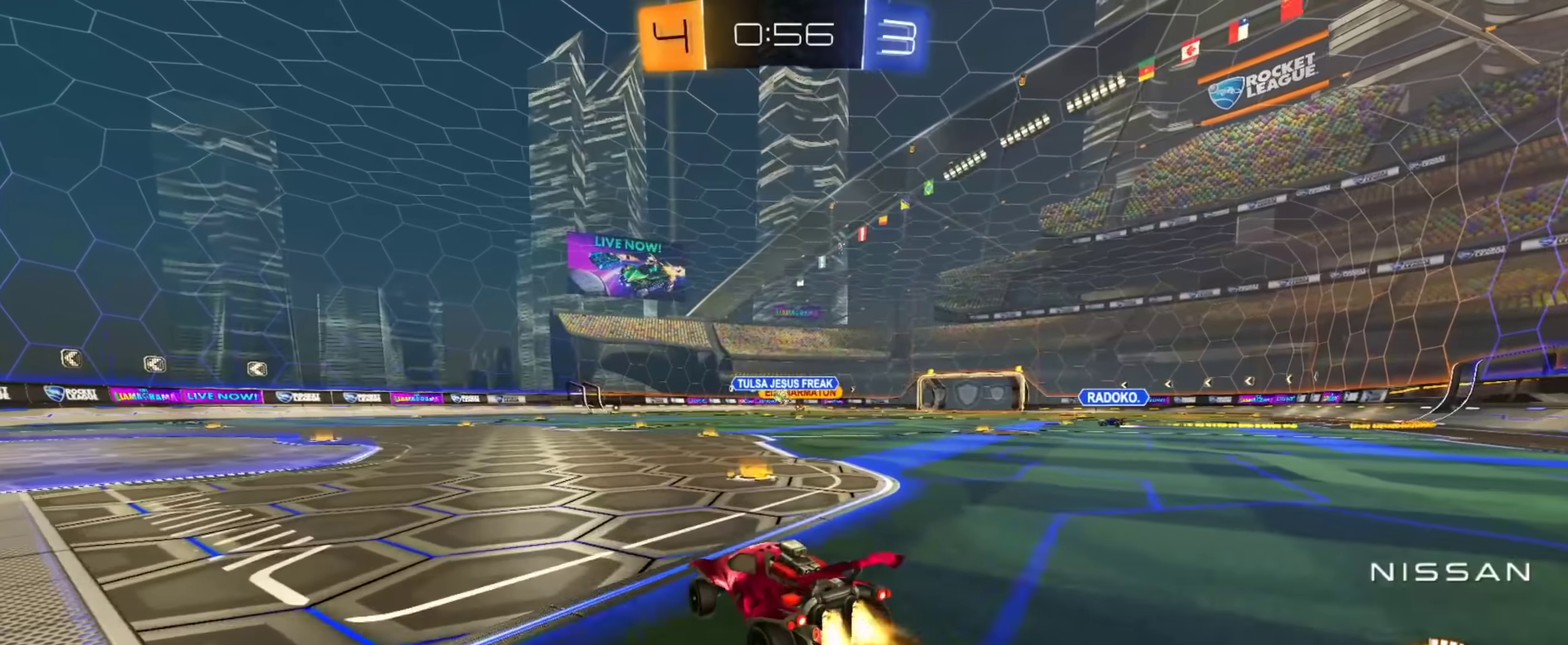
{"buttons": ["R2"], "left_stick": "center", "right_stick": "center", "events": [[233, "left_stick", "up-left"], [334, "CIRCLE", "up"], [367, "left_stick", "right"], [467, "left_stick", "center"]]}
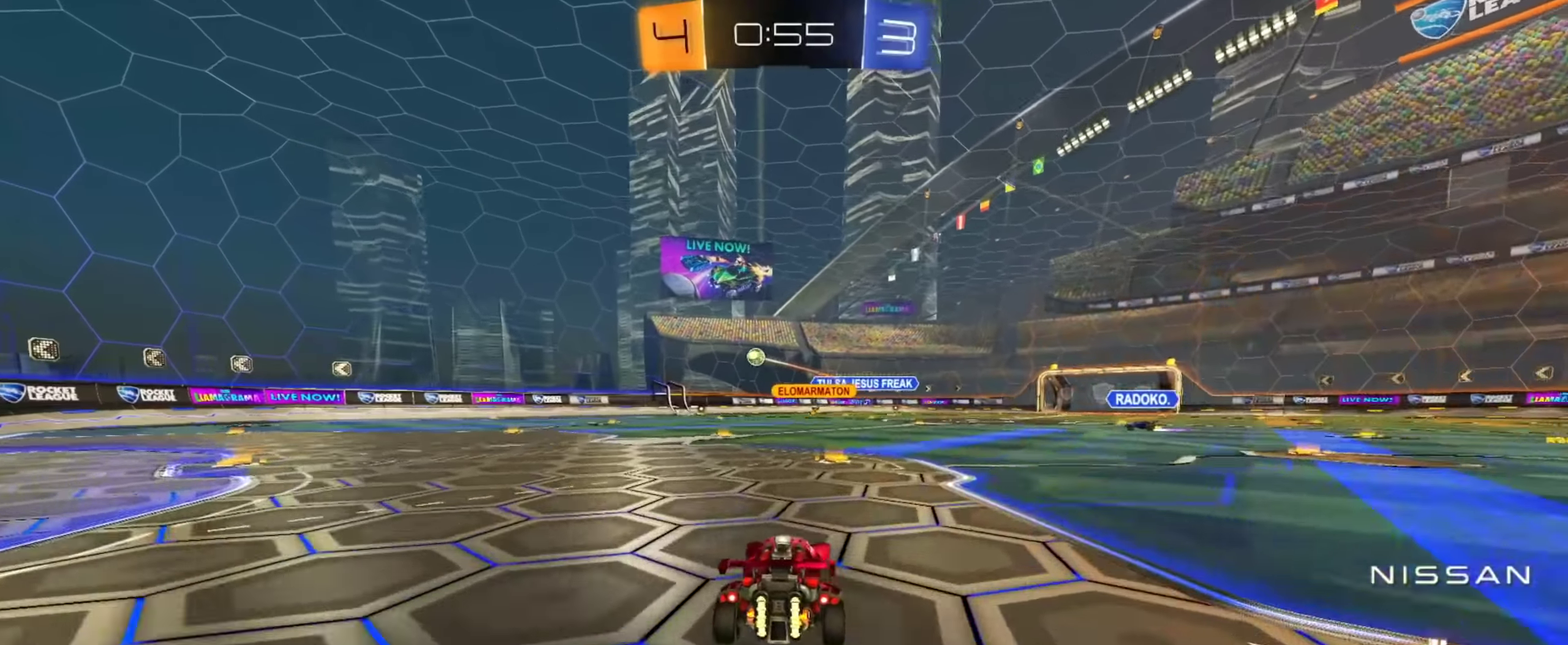
{"buttons": ["R2"], "left_stick": "center", "right_stick": "center", "events": [[50, "CIRCLE", "down"], [217, "CIRCLE", "up"]]}
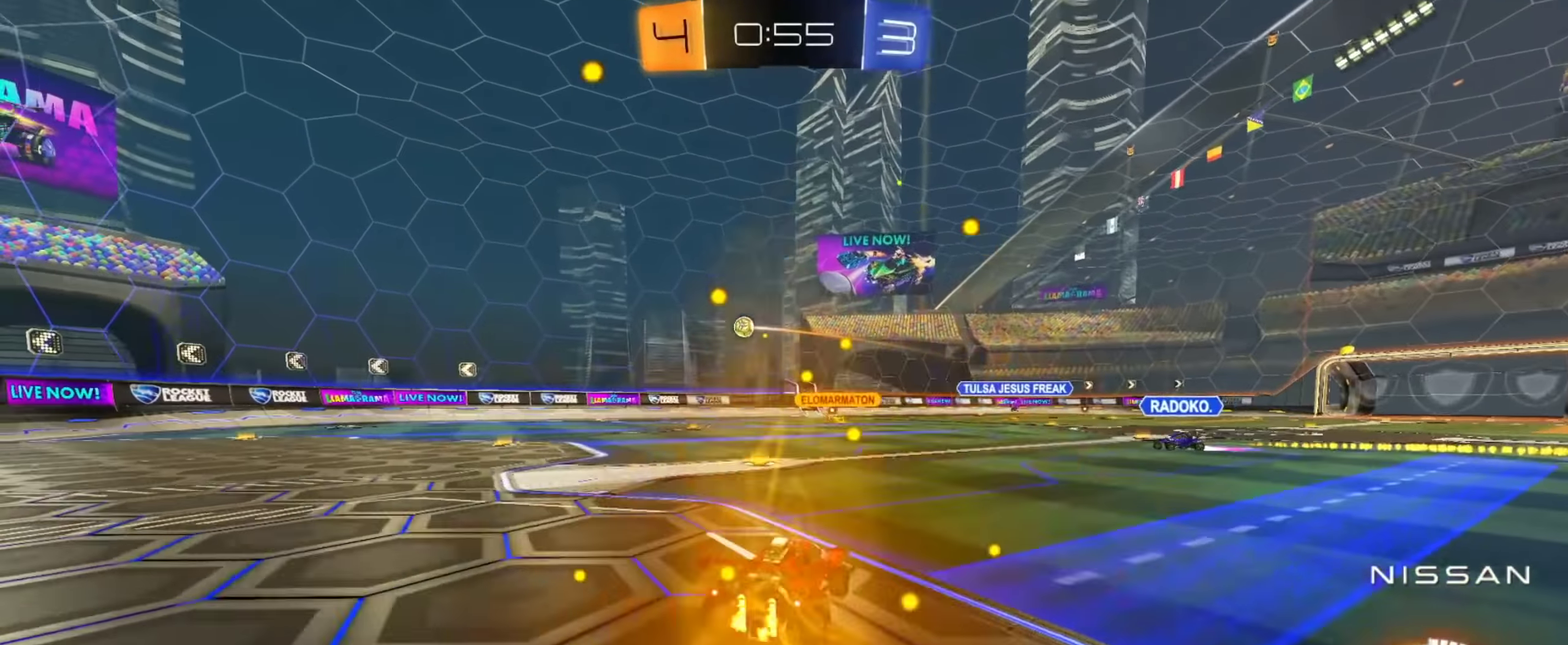
{"buttons": ["R2"], "left_stick": "center", "right_stick": "center", "events": [[117, "CIRCLE", "down"], [200, "left_stick", "left"], [250, "left_stick", "center"], [300, "CIRCLE", "up"], [350, "CIRCLE", "down"], [434, "CIRCLE", "up"], [434, "left_stick", "right"], [500, "left_stick", "center"]]}
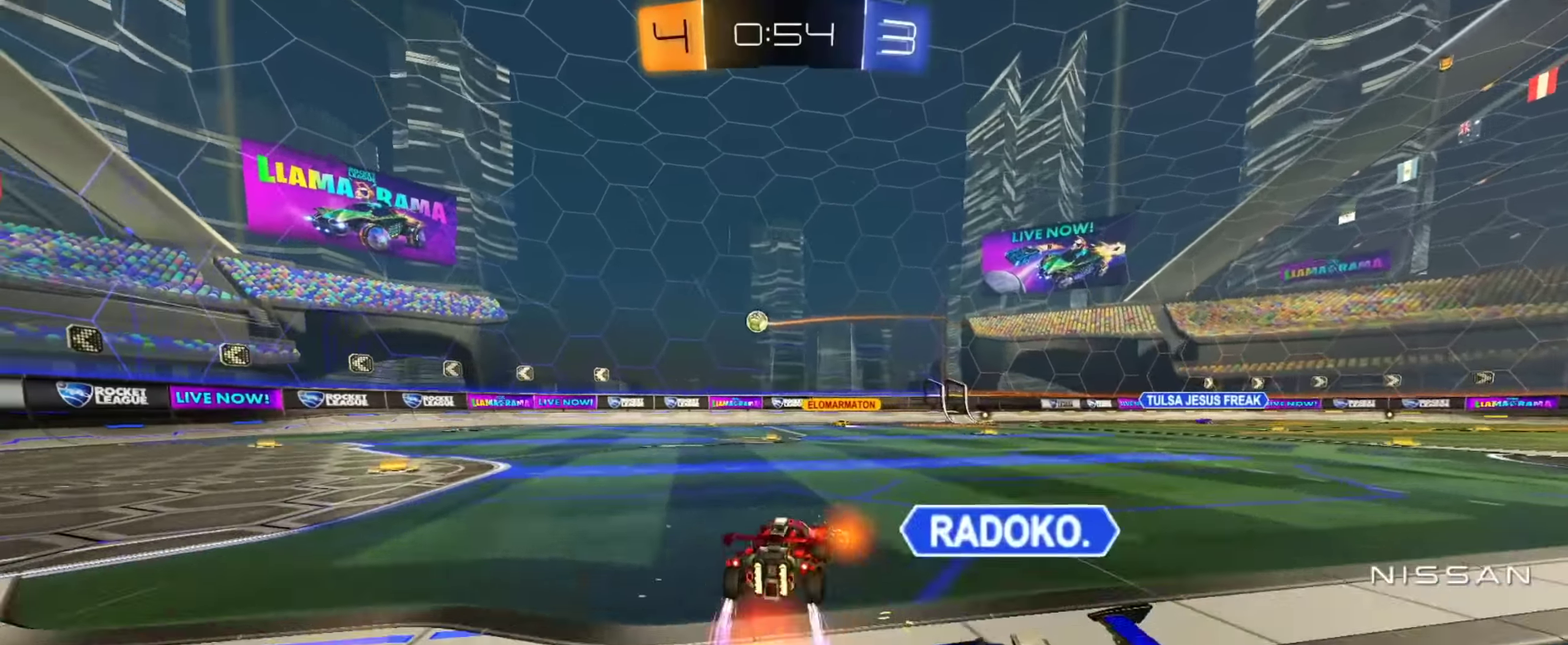
{"buttons": [], "left_stick": "center", "right_stick": "center", "events": [[67, "left_stick", "up-left"], [134, "left_stick", "left"], [201, "left_stick", "center"], [384, "R2", "up"]]}
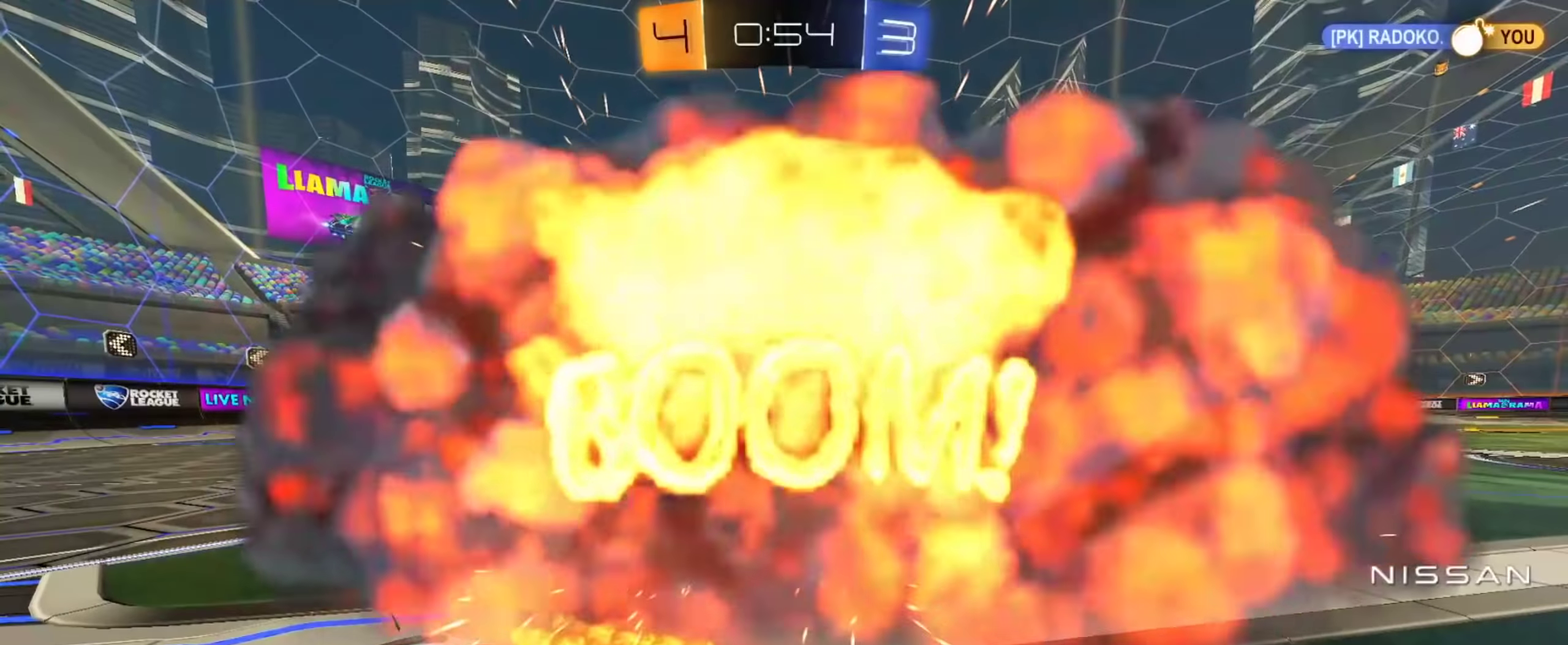
{"buttons": [], "left_stick": "center", "right_stick": "center", "events": [[33, "CROSS", "down"], [183, "CROSS", "up"]]}
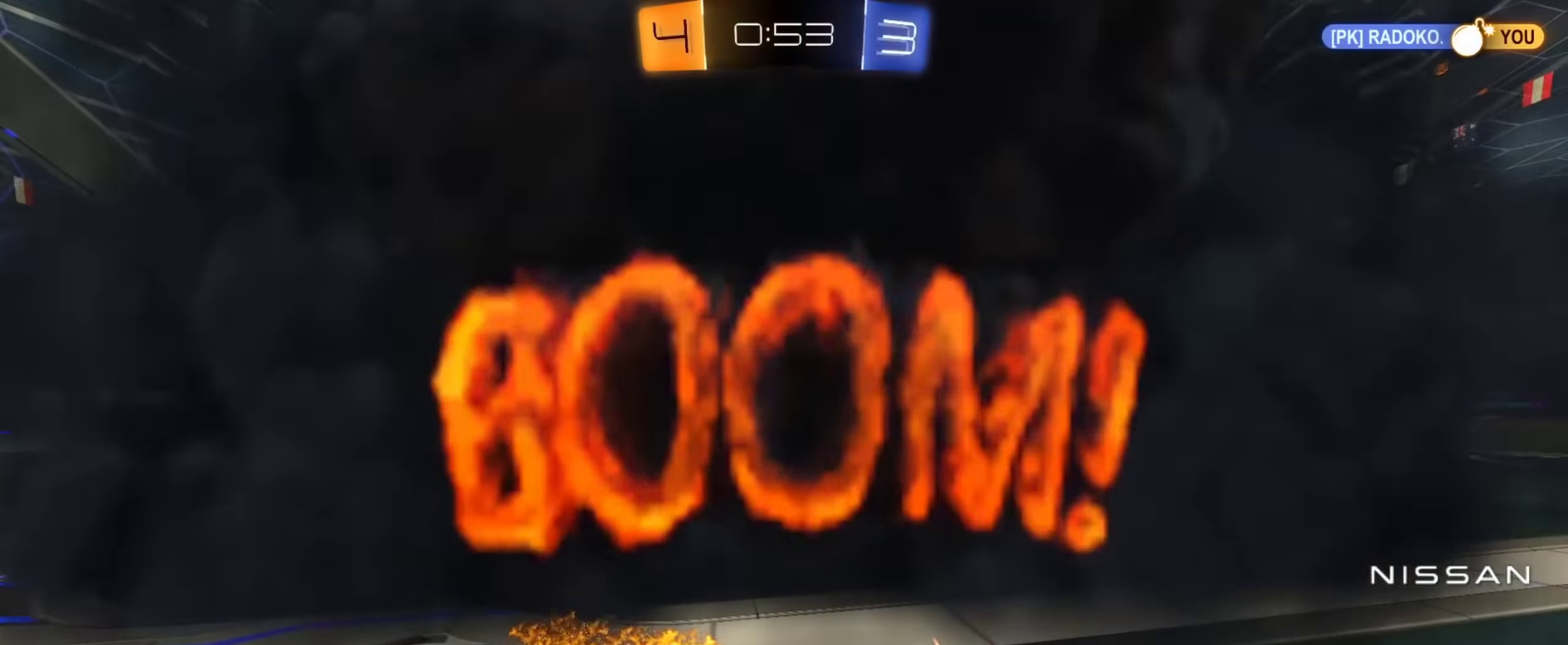
{"buttons": ["CROSS"], "left_stick": "center", "right_stick": "center", "events": [[401, "CROSS", "down"]]}
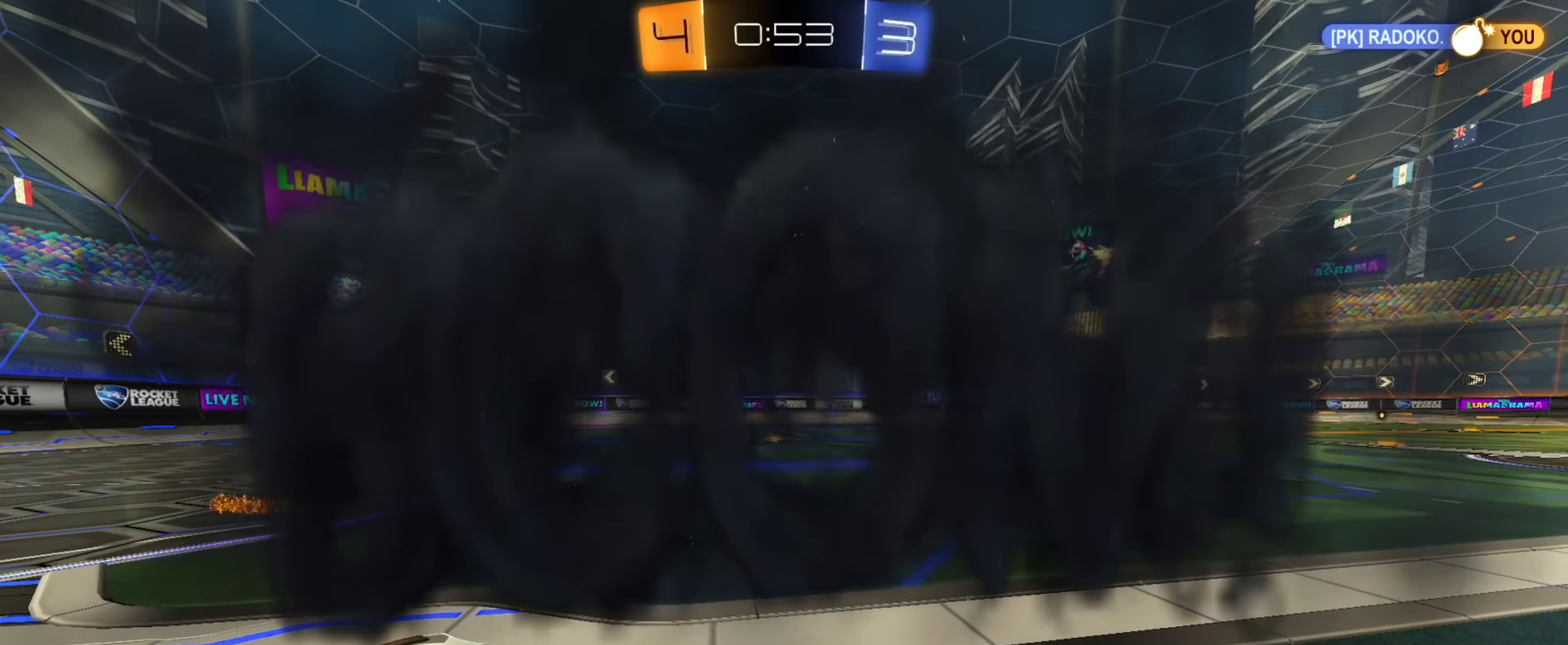
{"buttons": ["CROSS"], "left_stick": "center", "right_stick": "center", "events": []}
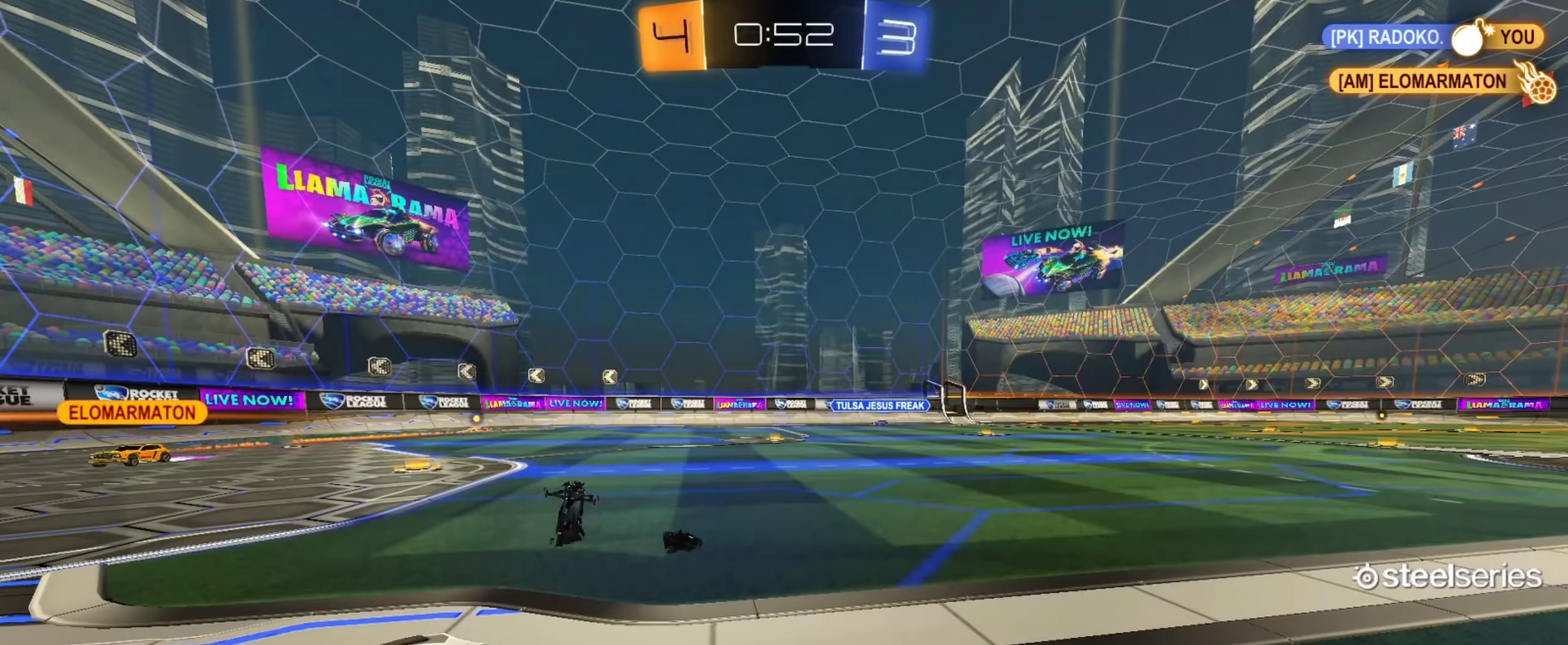
{"buttons": [], "left_stick": "center", "right_stick": "center", "events": [[151, "CROSS", "up"]]}
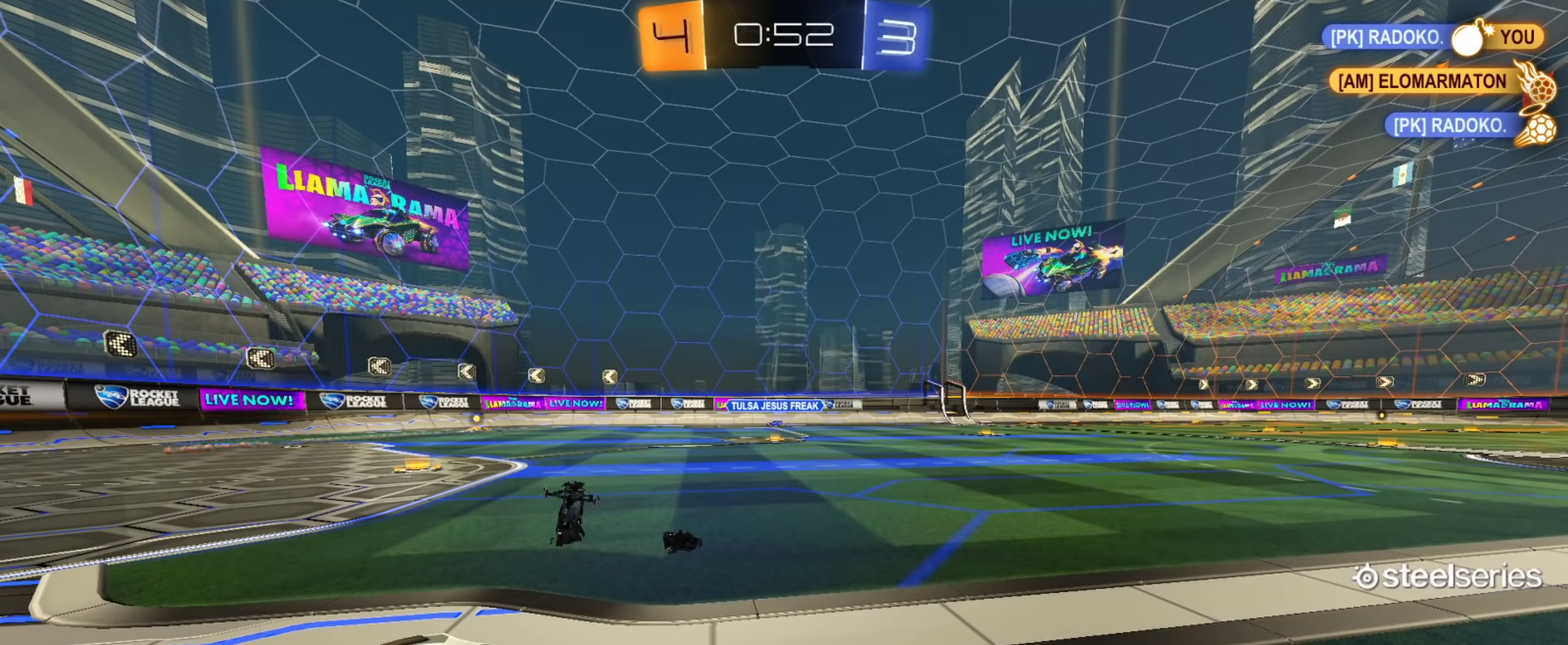
{"buttons": ["R2"], "left_stick": "center", "right_stick": "center", "events": [[233, "R2", "down"]]}